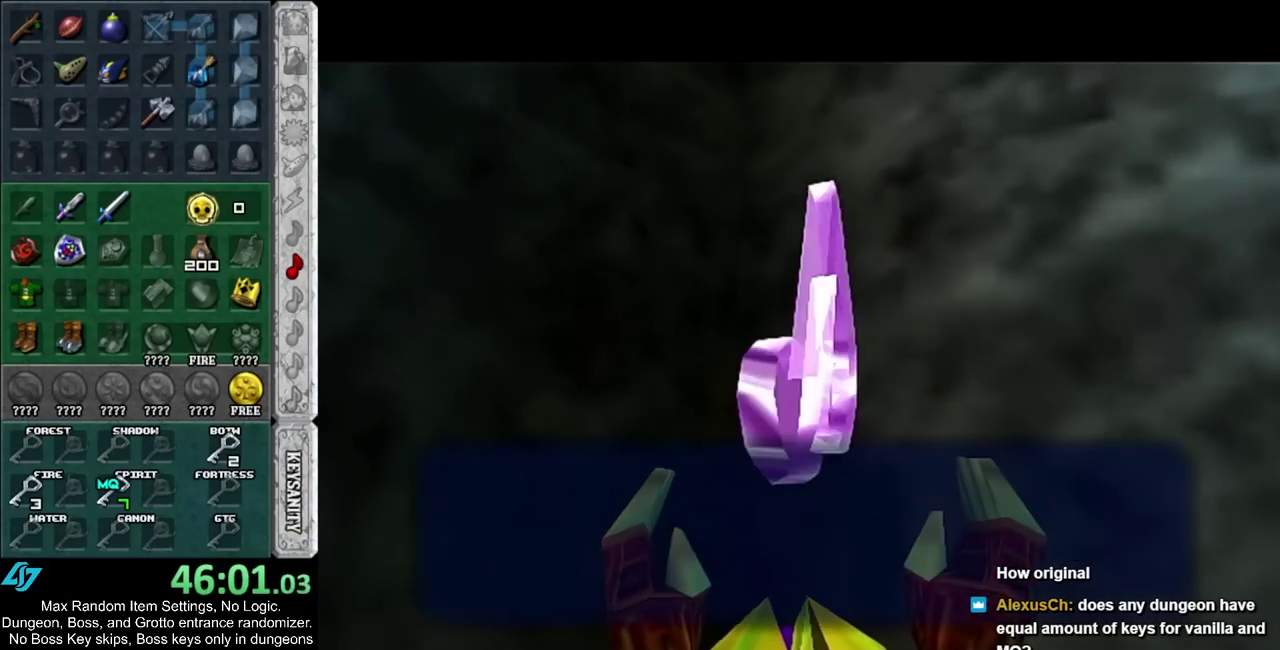
Gameplay with a controller; each line is a JSON object with the inputs held at the frame after it. "events" lists button and stick changes between this image and that frame as [ms after this image, input, new state], when the widget could be followed in between. Not read: L3 R3.
{"buttons": [], "left_stick": "down", "right_stick": "center", "events": [[100, "CIRCLE", "down"], [217, "CIRCLE", "up"]]}
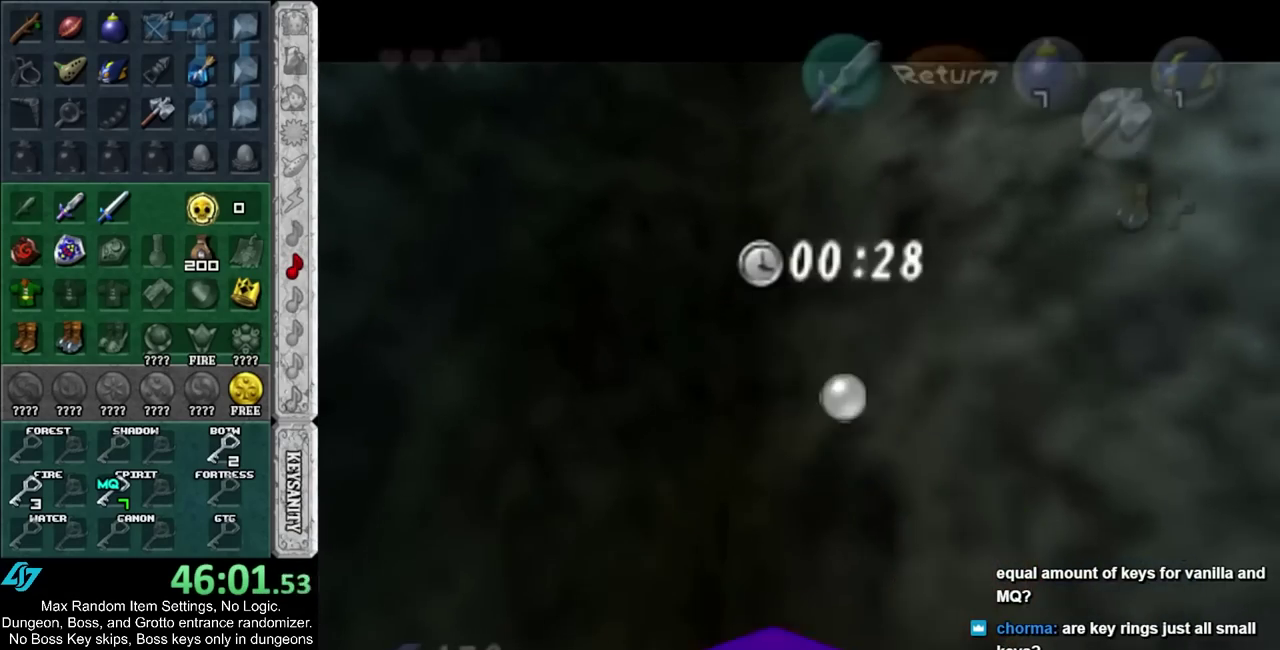
{"buttons": ["L1"], "left_stick": "up", "right_stick": "center", "events": [[117, "L1", "down"], [183, "left_stick", "up"]]}
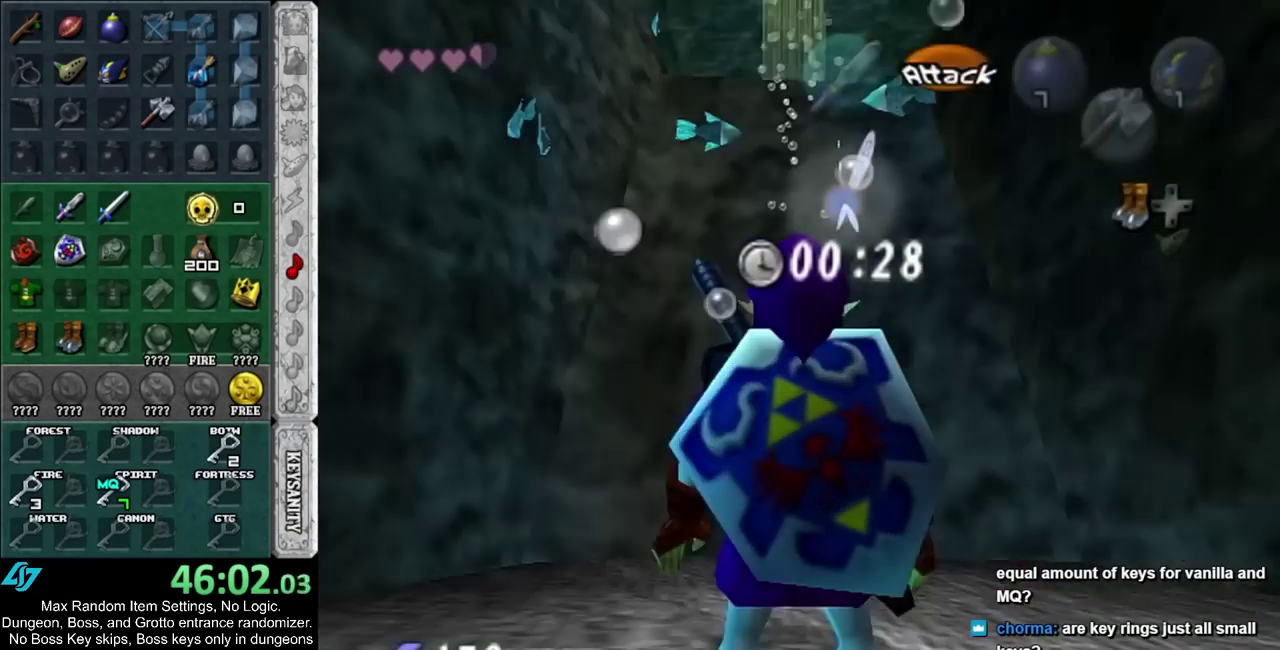
{"buttons": ["L1"], "left_stick": "up", "right_stick": "center", "events": [[317, "DPAD_LEFT", "down"], [433, "DPAD_LEFT", "up"]]}
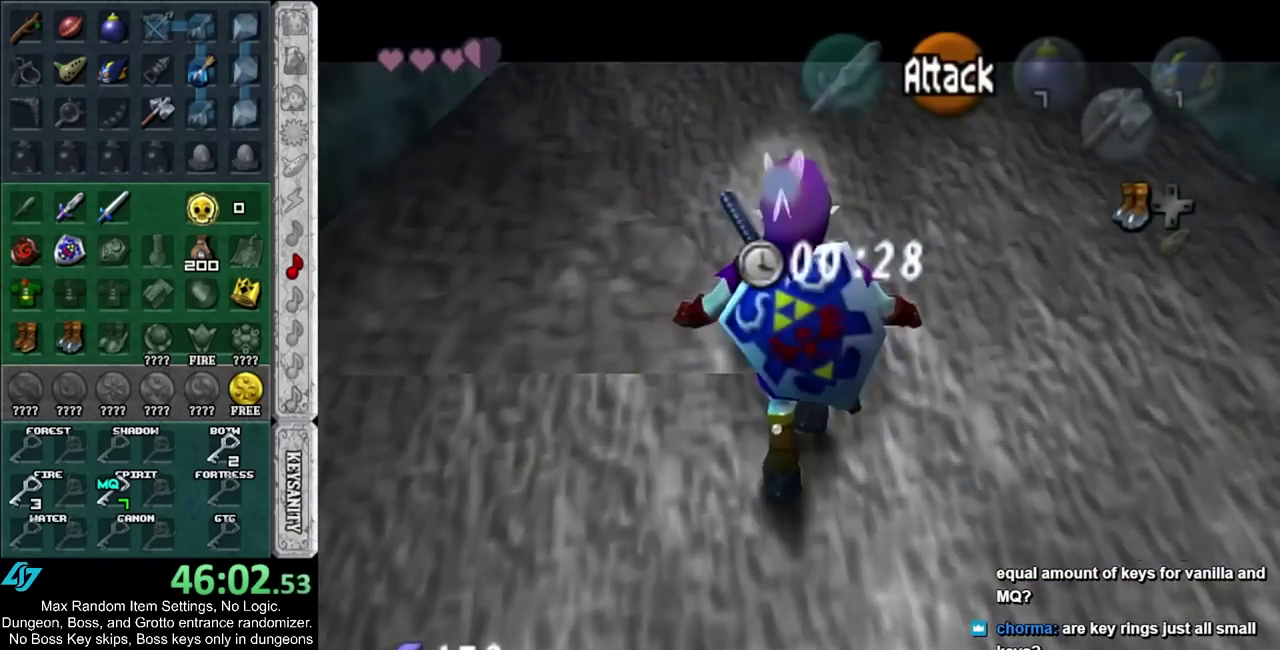
{"buttons": ["L1"], "left_stick": "up", "right_stick": "center", "events": []}
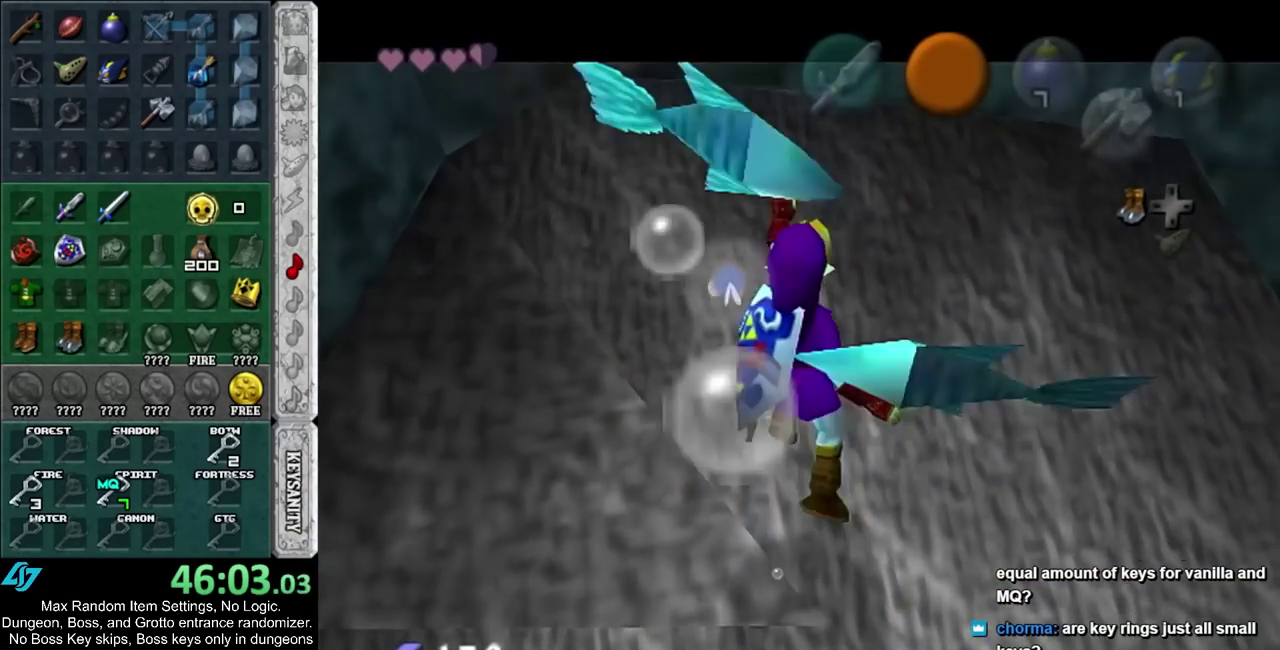
{"buttons": ["L1"], "left_stick": "up", "right_stick": "center", "events": []}
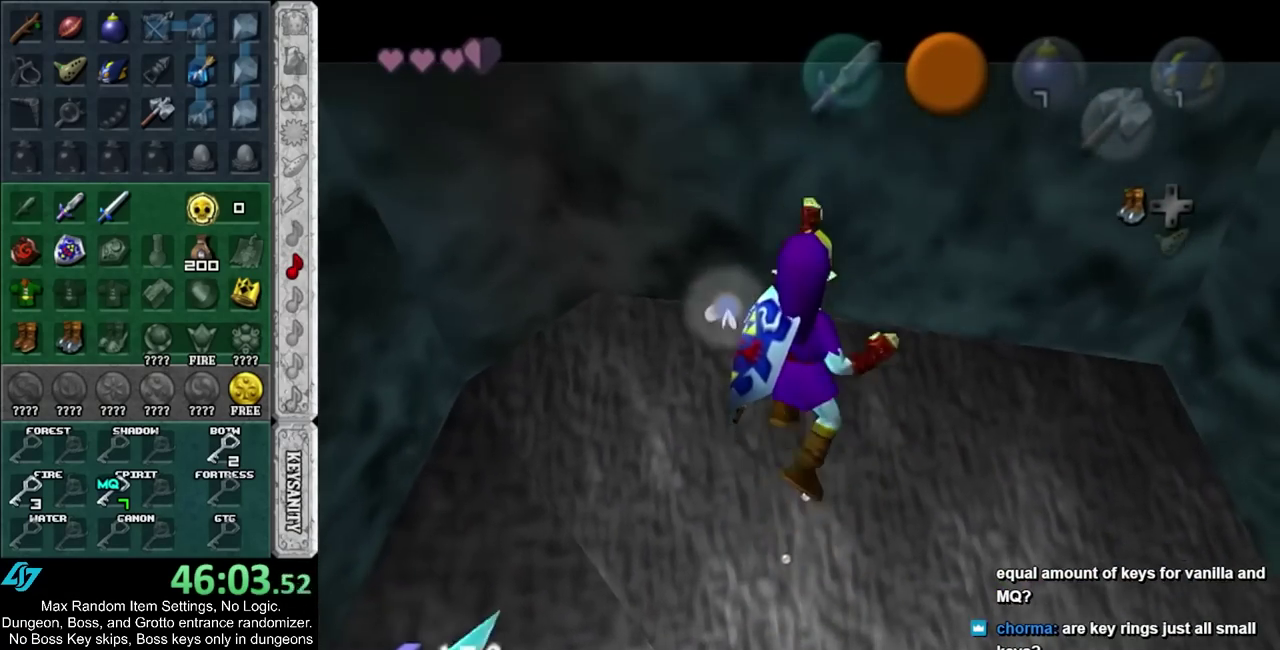
{"buttons": ["L1"], "left_stick": "center", "right_stick": "center", "events": [[233, "left_stick", "center"]]}
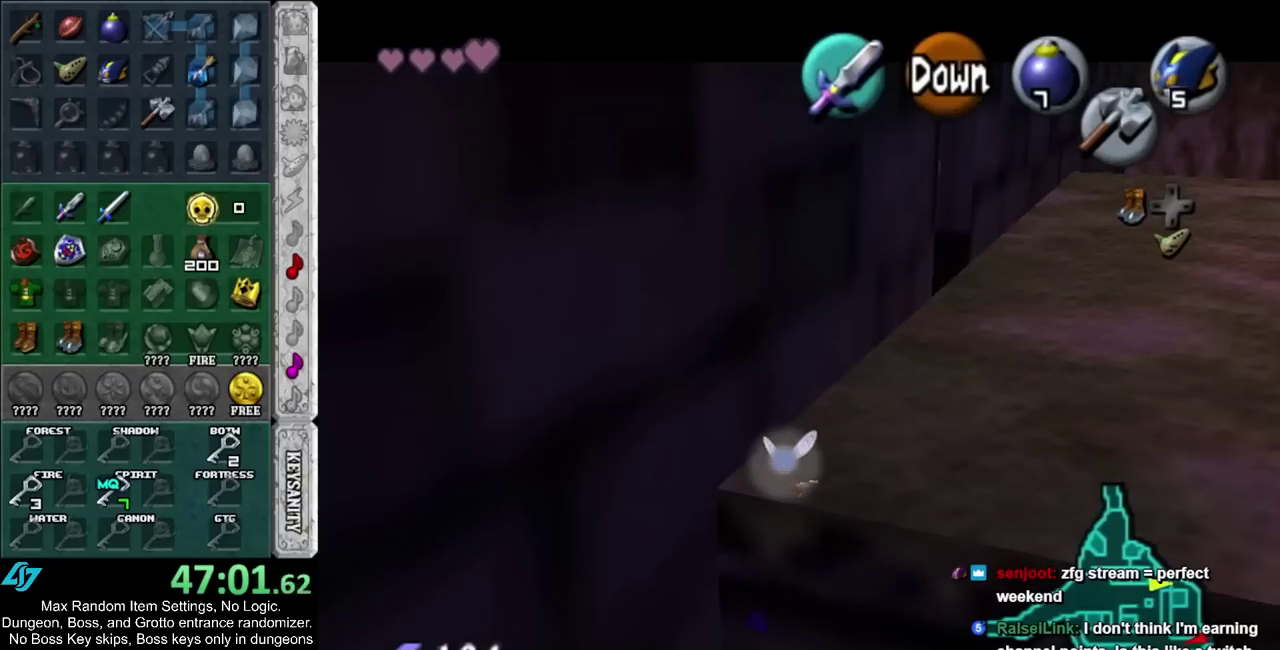
{"buttons": ["L1"], "left_stick": "center", "right_stick": "center", "events": []}
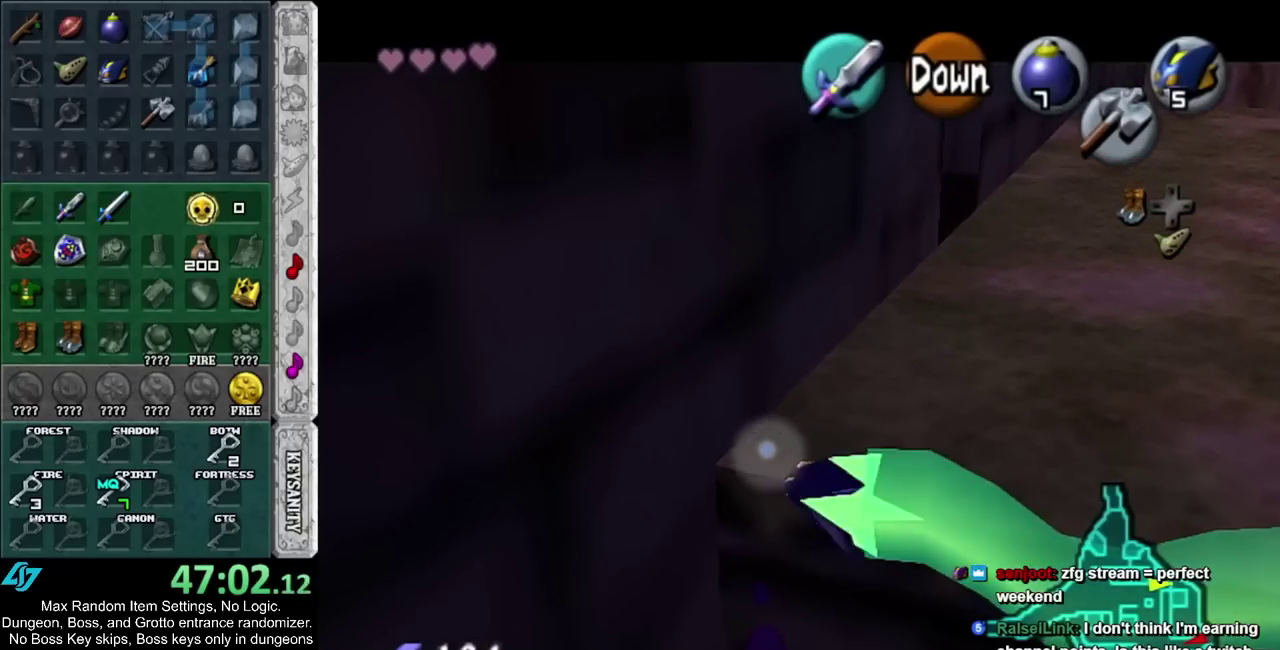
{"buttons": ["L1"], "left_stick": "center", "right_stick": "center", "events": []}
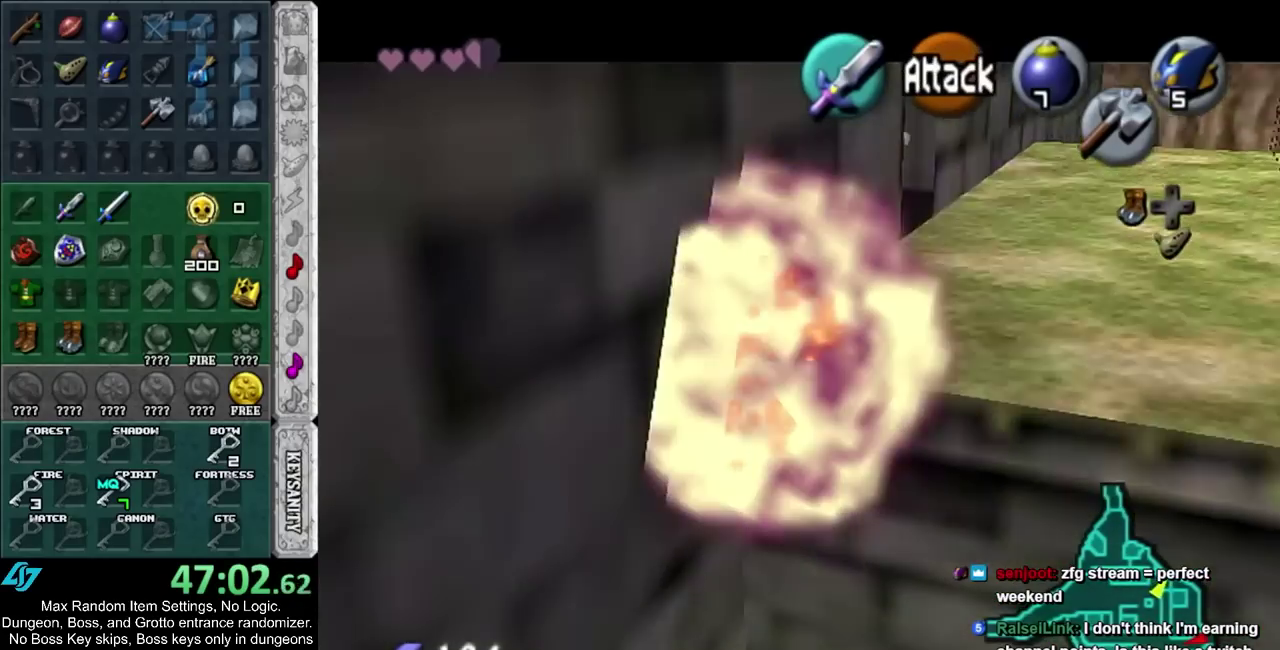
{"buttons": ["L1"], "left_stick": "center", "right_stick": "center", "events": []}
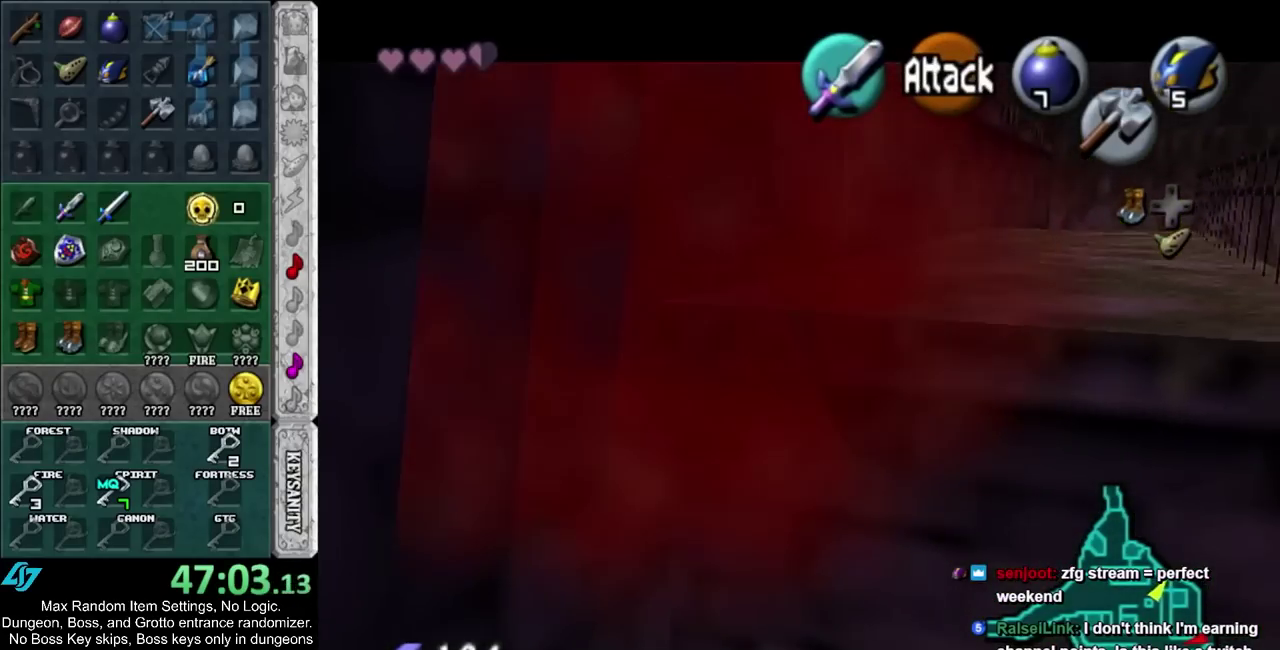
{"buttons": ["L1"], "left_stick": "center", "right_stick": "center", "events": []}
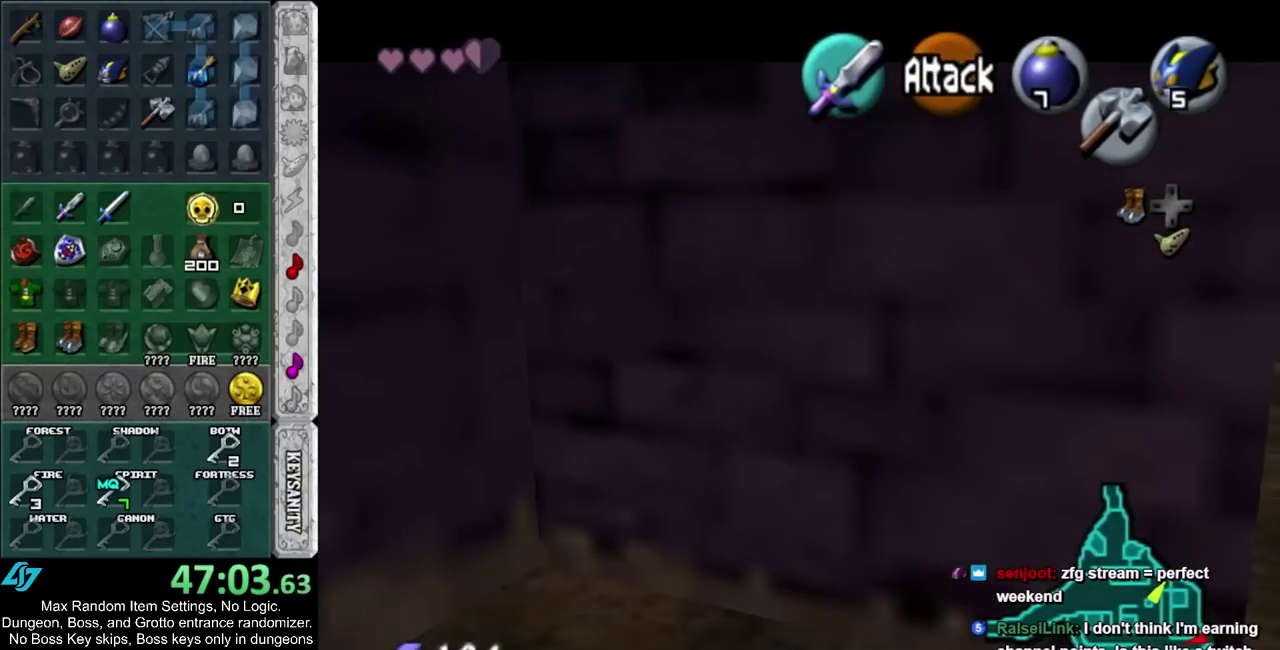
{"buttons": ["L1"], "left_stick": "center", "right_stick": "center", "events": []}
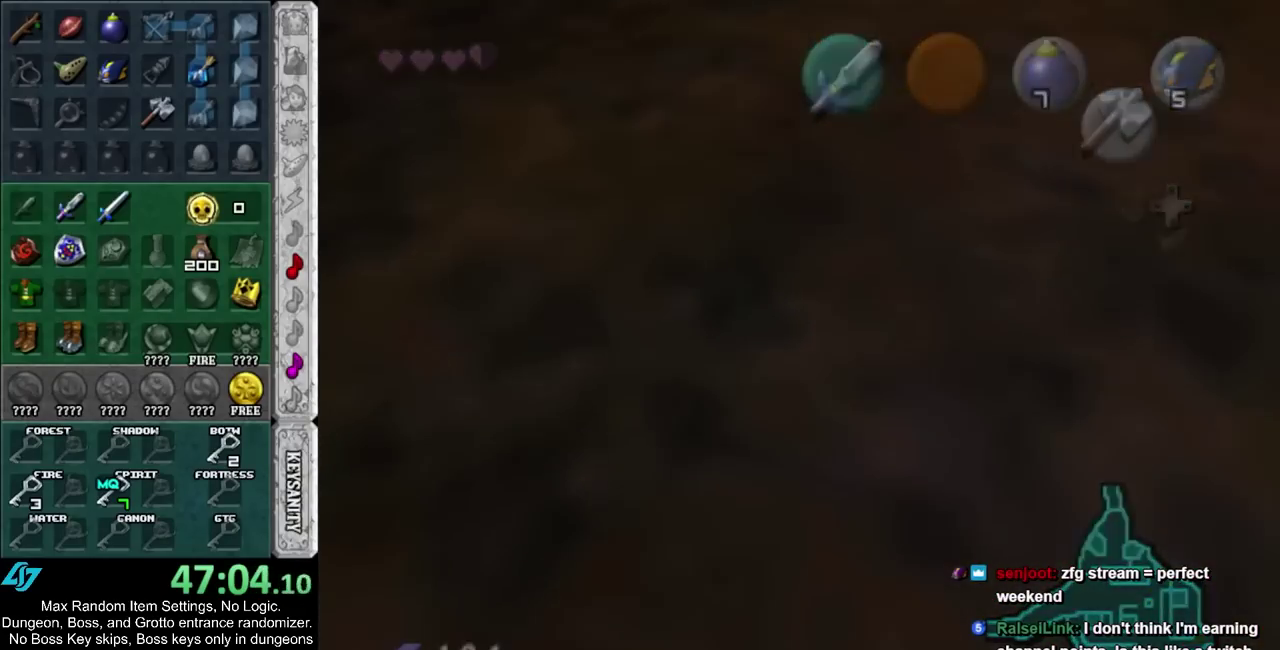
{"buttons": [], "left_stick": "center", "right_stick": "center", "events": [[267, "L1", "up"]]}
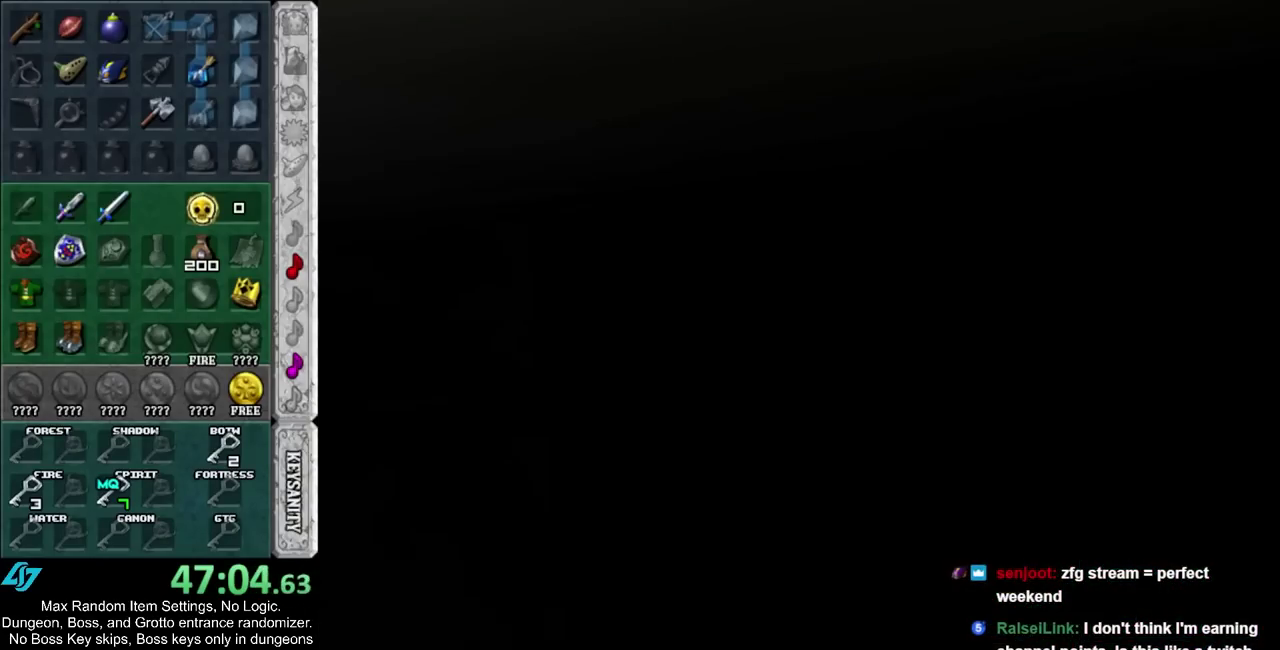
{"buttons": [], "left_stick": "up", "right_stick": "center", "events": [[167, "left_stick", "up"]]}
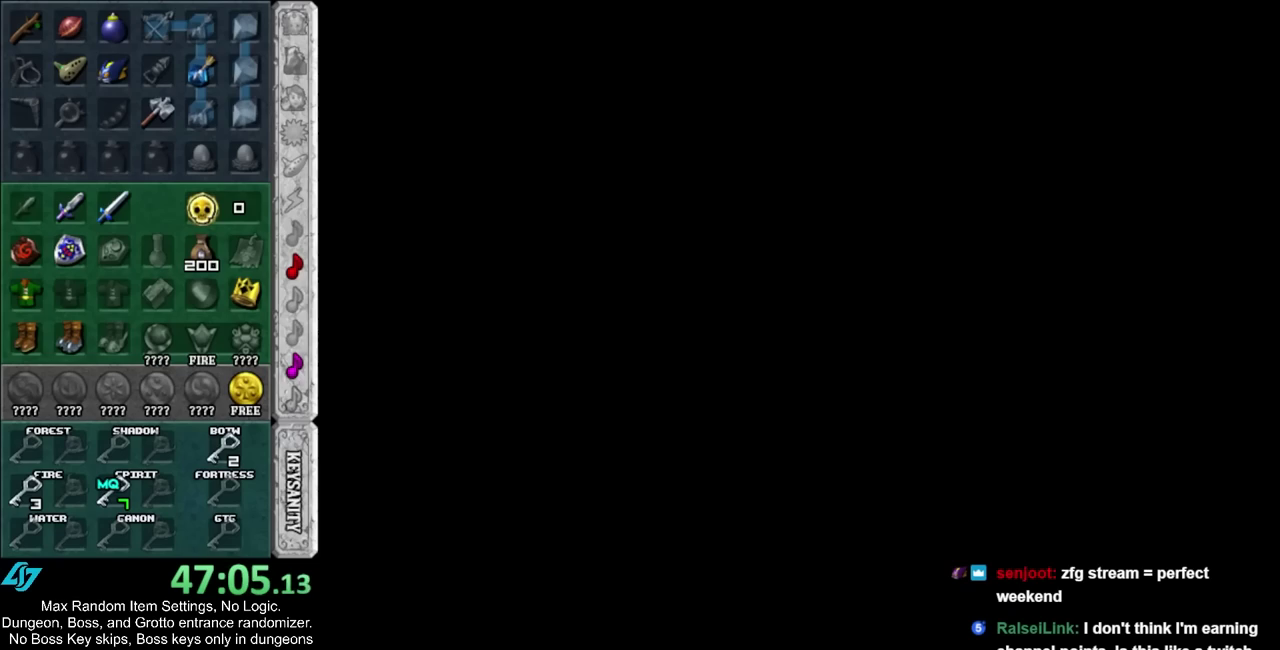
{"buttons": [], "left_stick": "up", "right_stick": "center", "events": []}
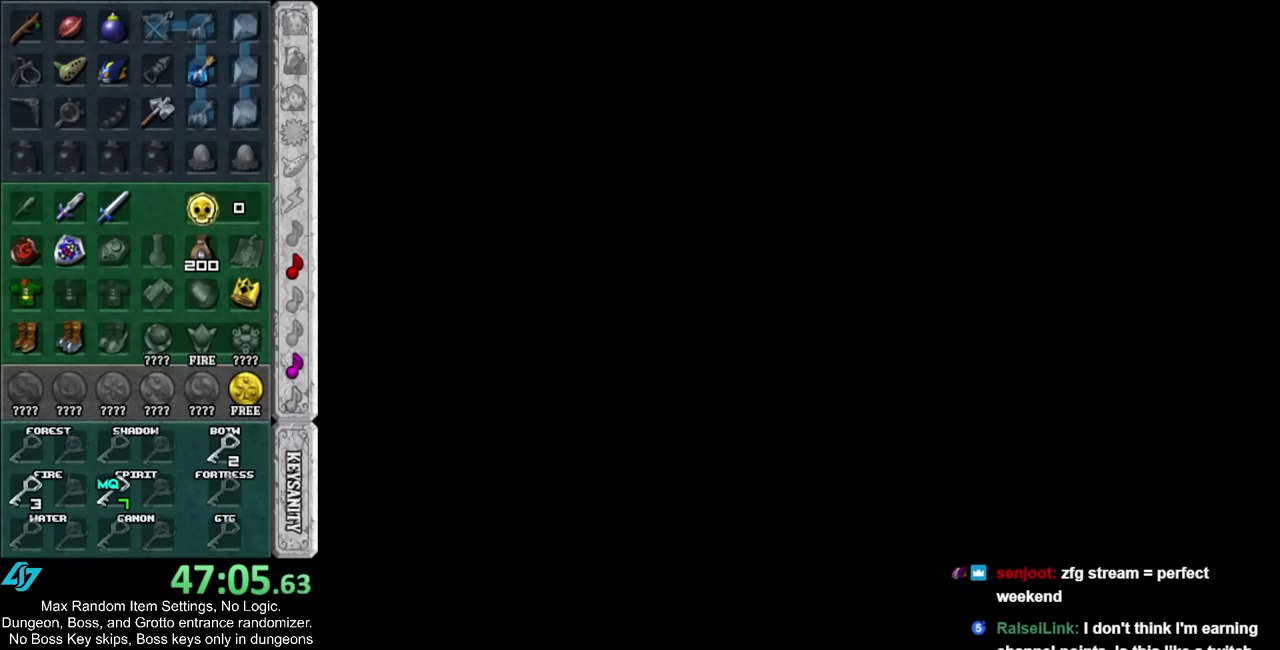
{"buttons": [], "left_stick": "up", "right_stick": "center", "events": []}
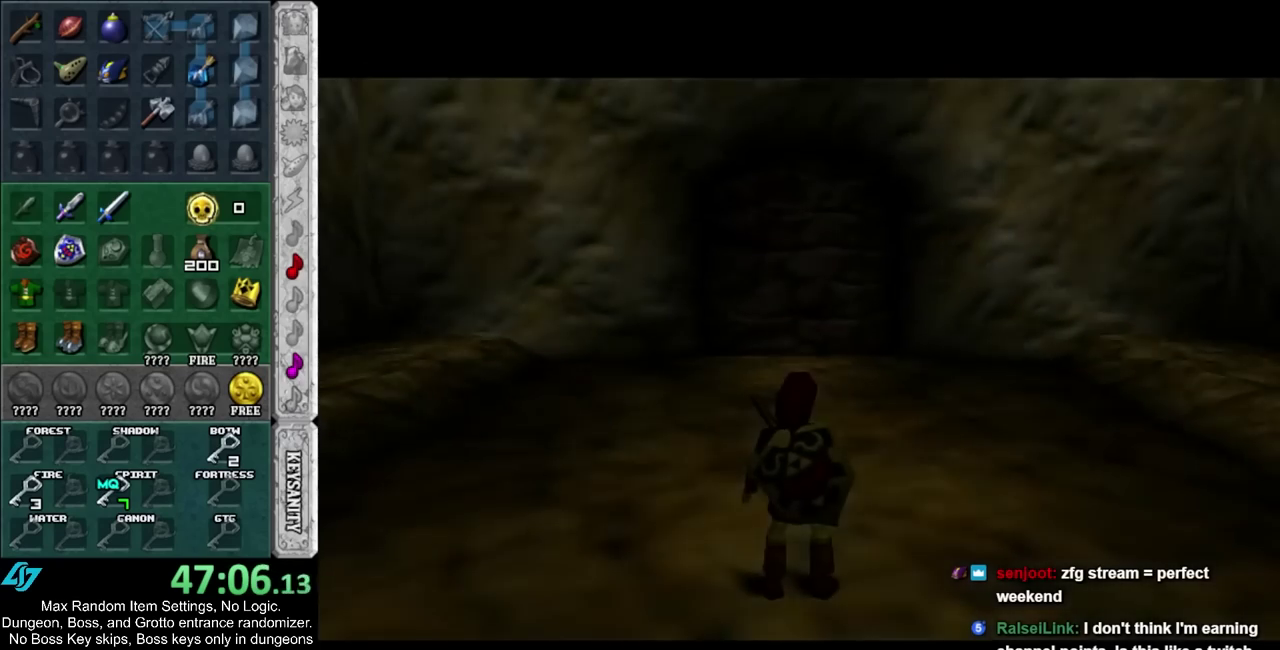
{"buttons": [], "left_stick": "up", "right_stick": "center", "events": []}
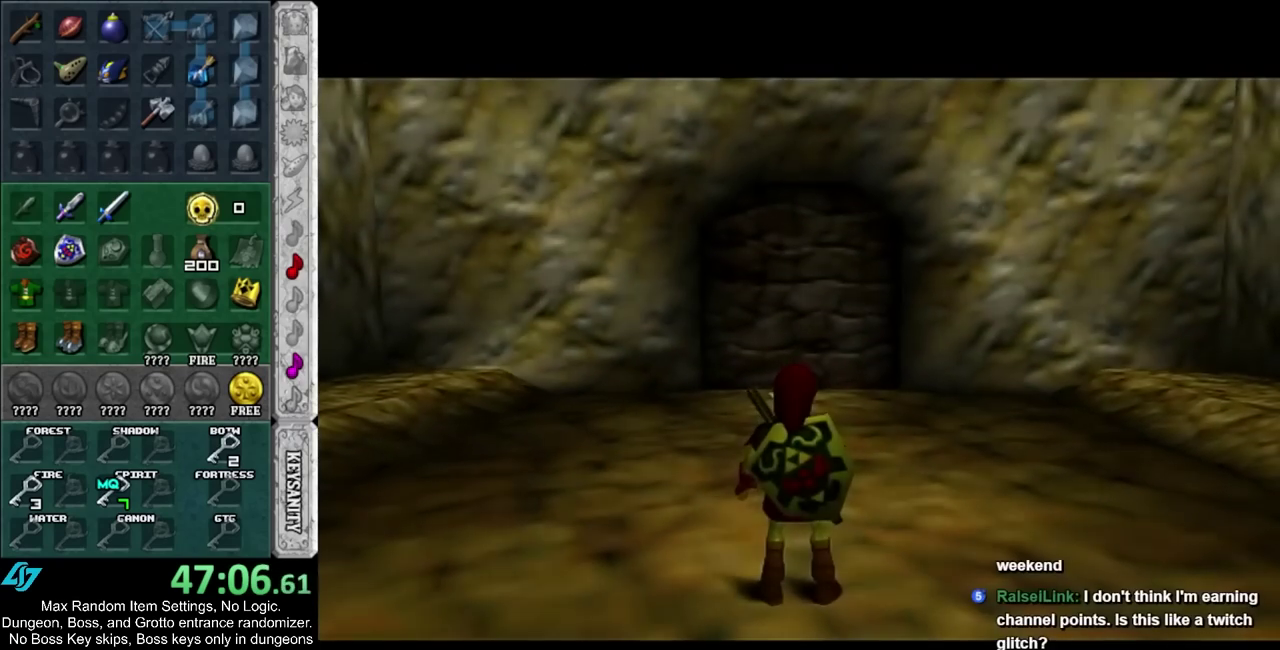
{"buttons": ["CIRCLE"], "left_stick": "up", "right_stick": "center", "events": [[317, "CIRCLE", "down"]]}
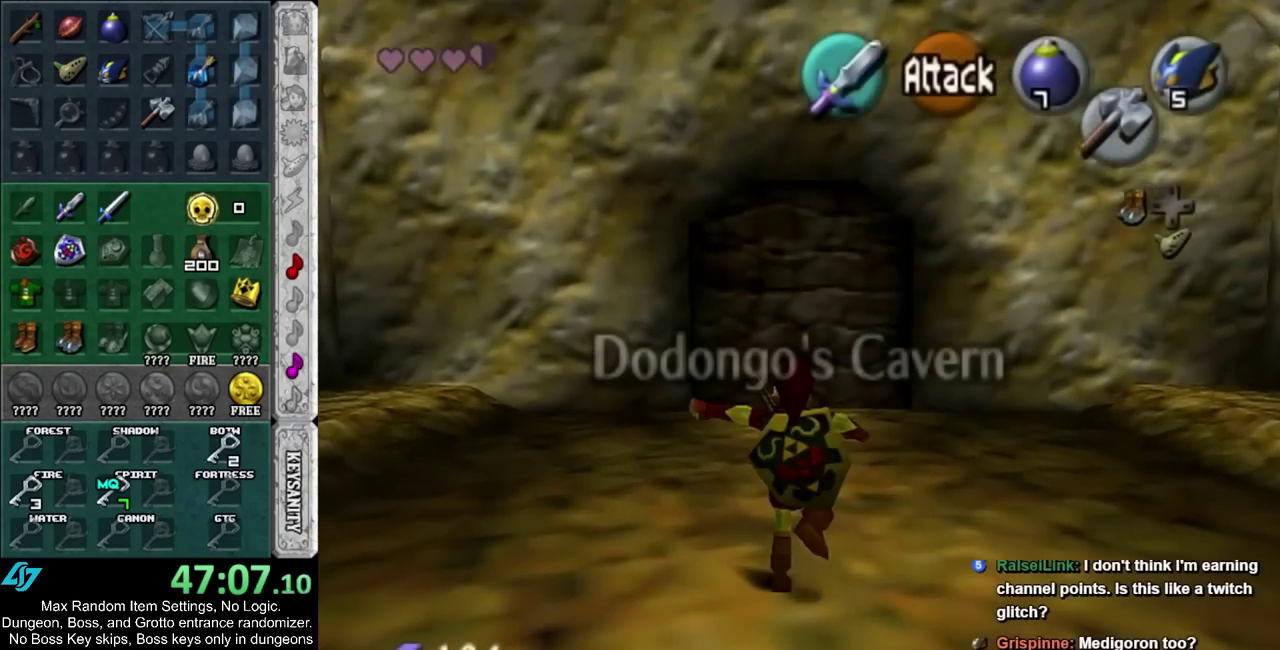
{"buttons": [], "left_stick": "up", "right_stick": "center", "events": [[33, "CIRCLE", "up"]]}
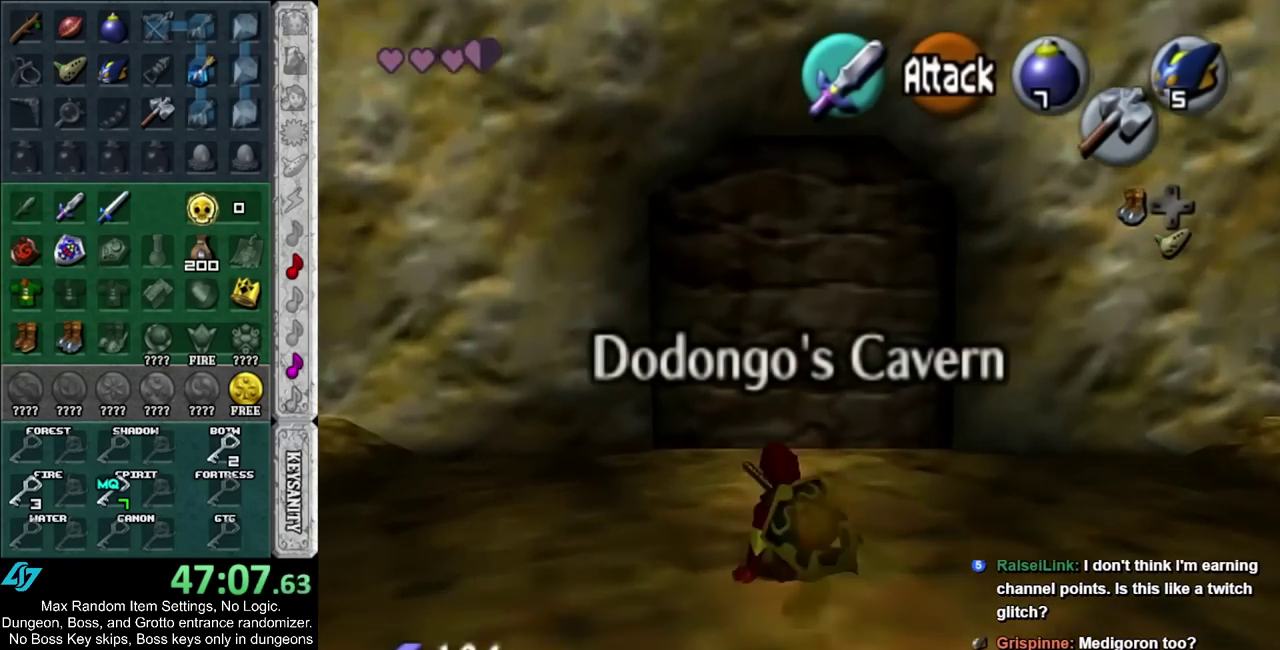
{"buttons": ["R2"], "left_stick": "up", "right_stick": "center", "events": [[33, "R2", "down"], [167, "R2", "up"], [500, "R2", "down"]]}
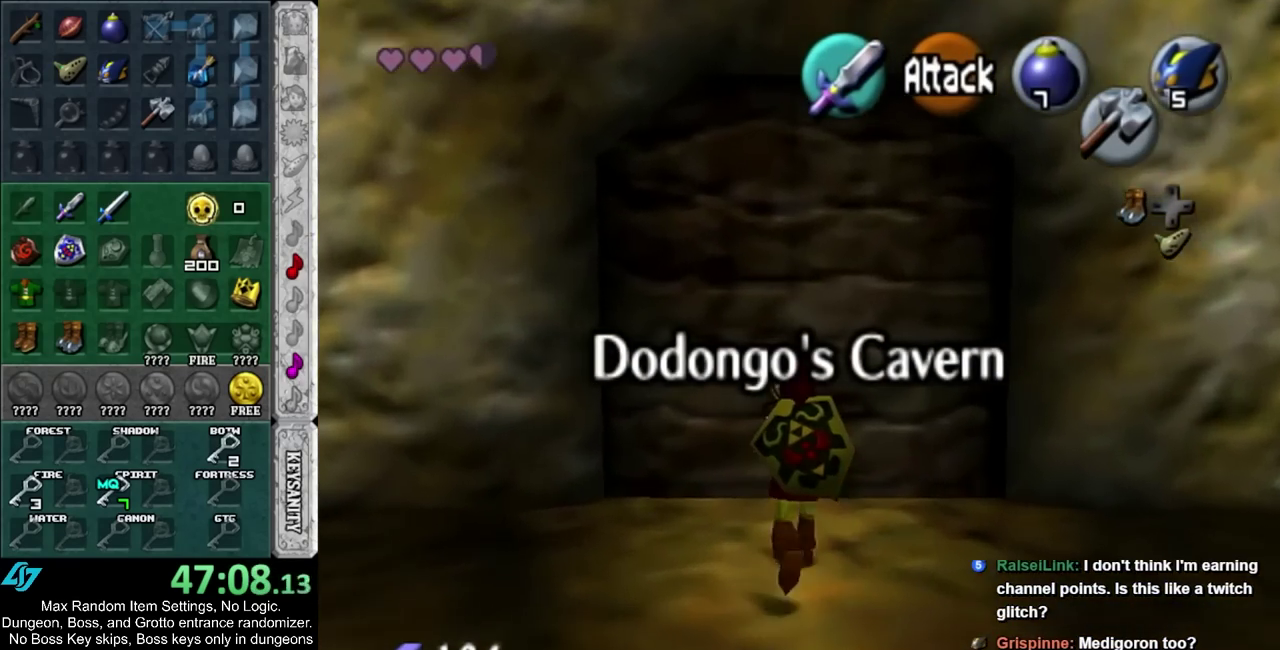
{"buttons": [], "left_stick": "up", "right_stick": "center", "events": [[133, "R2", "up"], [267, "CIRCLE", "down"], [483, "CIRCLE", "up"]]}
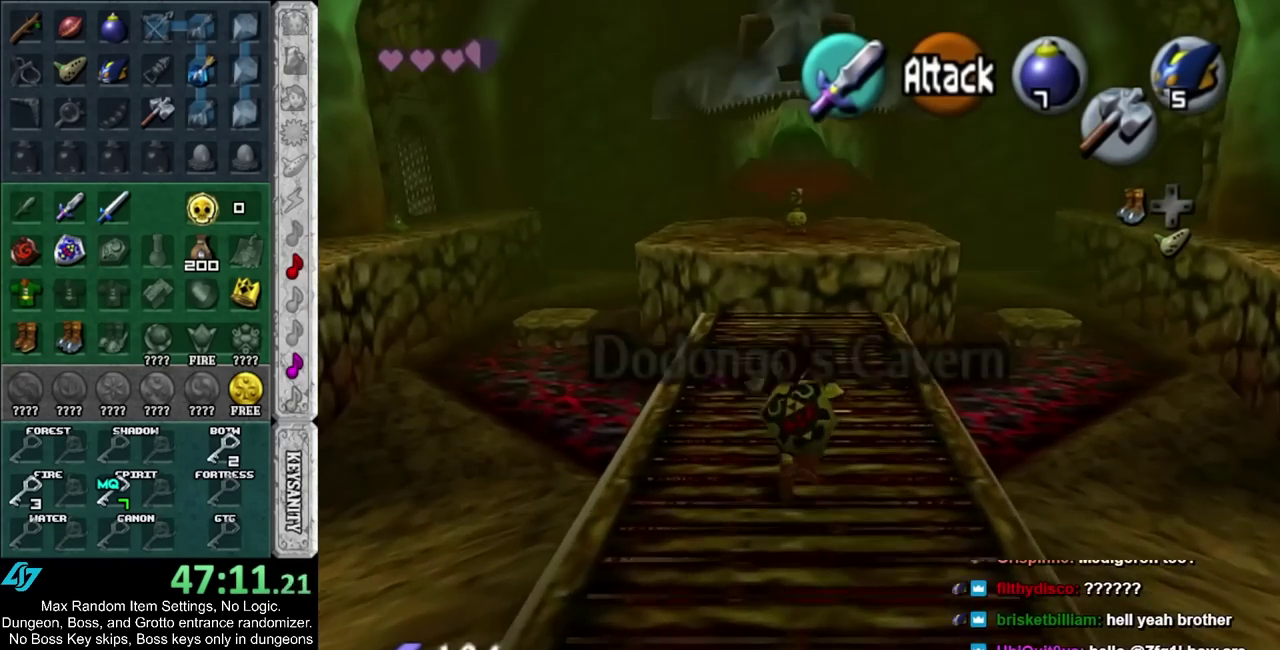
{"buttons": [], "left_stick": "up", "right_stick": "center", "events": []}
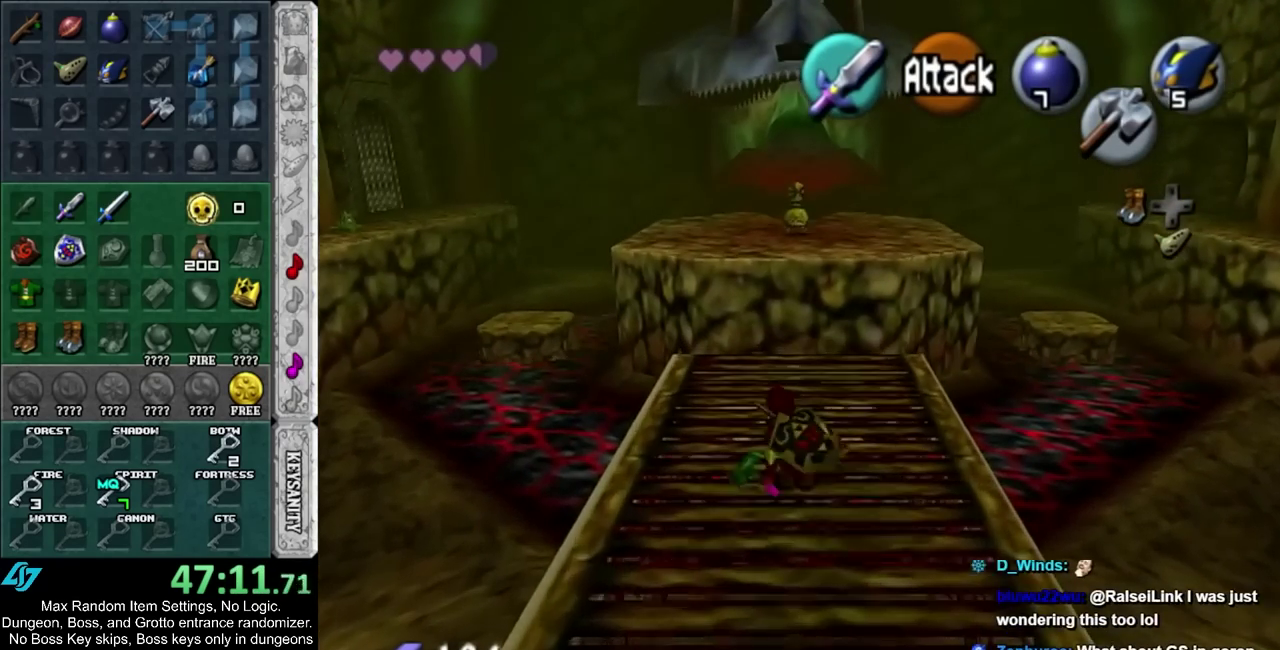
{"buttons": ["CIRCLE"], "left_stick": "up", "right_stick": "center", "events": [[300, "CIRCLE", "down"]]}
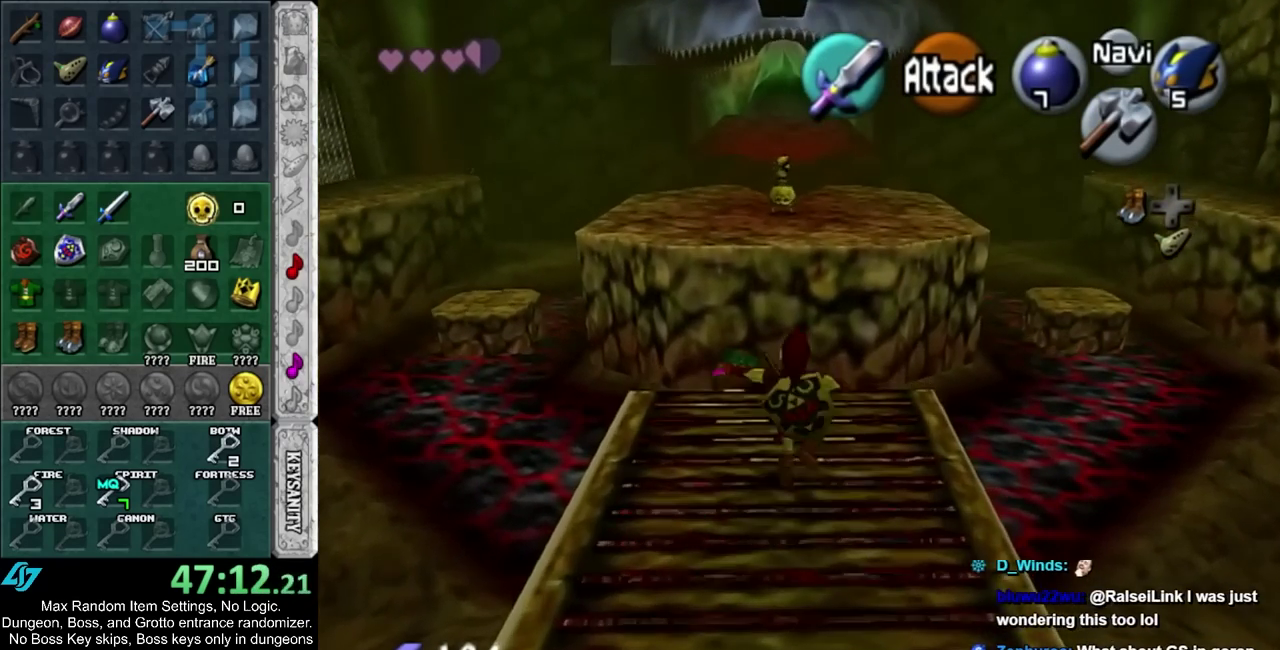
{"buttons": [], "left_stick": "up-right", "right_stick": "center", "events": [[50, "CIRCLE", "up"], [417, "left_stick", "up-right"]]}
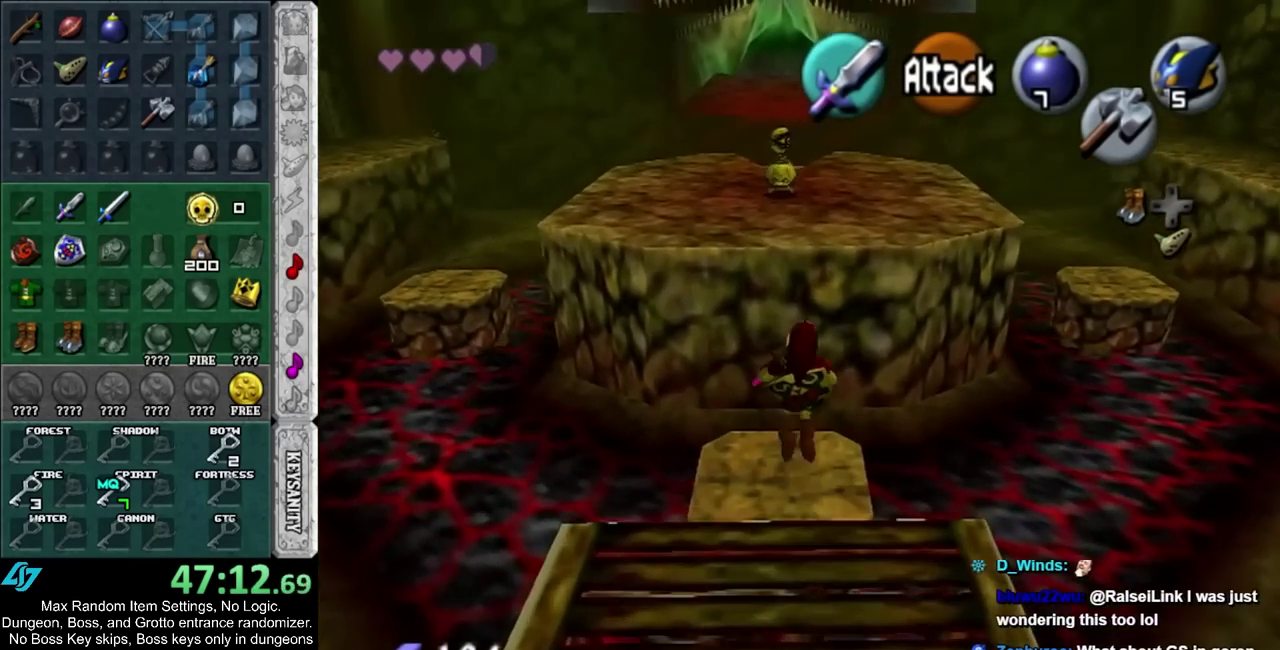
{"buttons": [], "left_stick": "up", "right_stick": "center", "events": [[17, "left_stick", "up"]]}
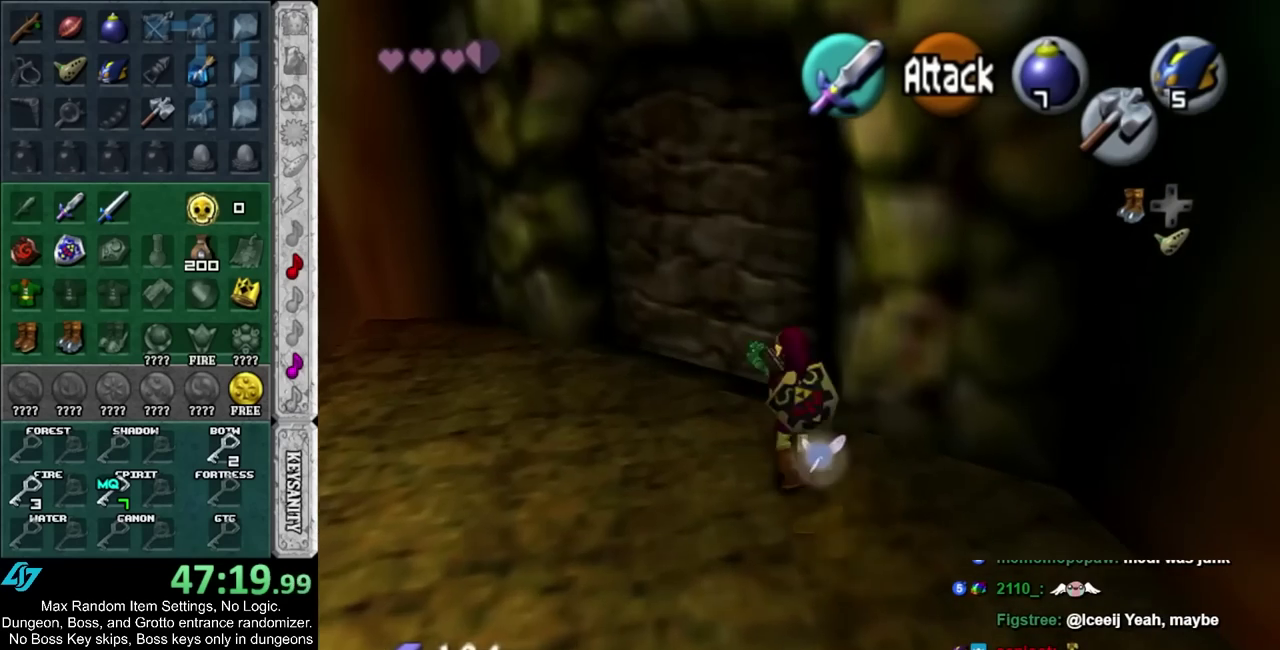
{"buttons": [], "left_stick": "up", "right_stick": "center", "events": [[50, "R2", "down"], [183, "R2", "up"]]}
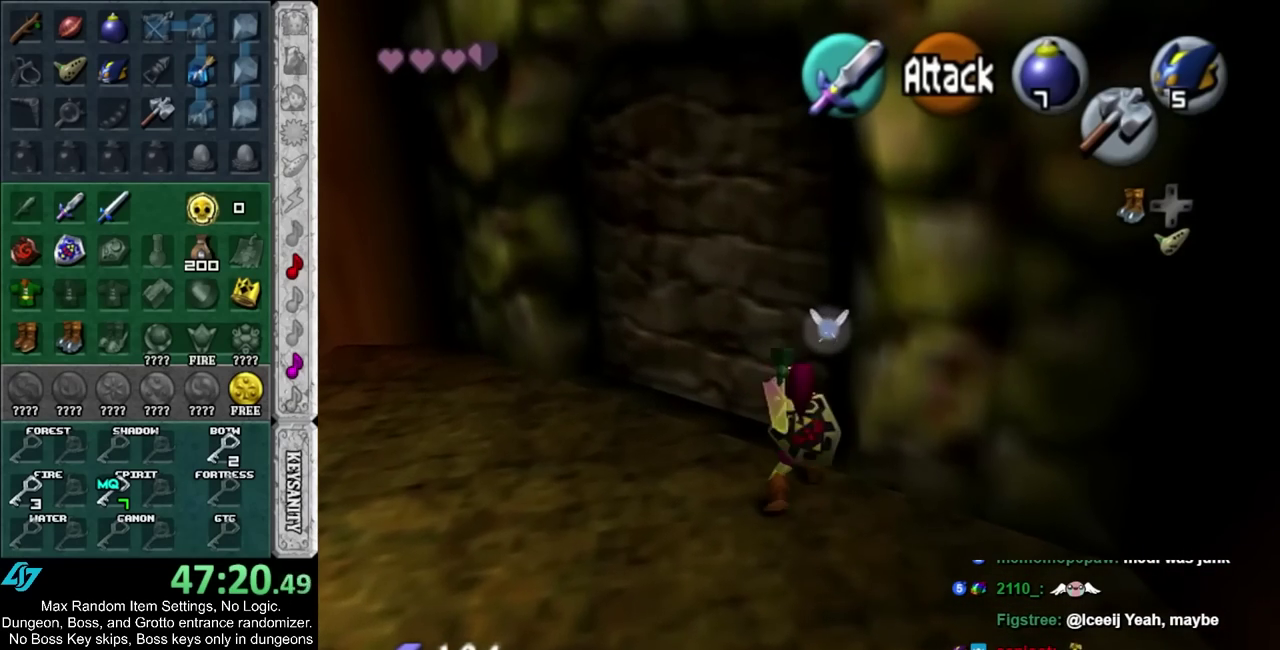
{"buttons": ["CIRCLE"], "left_stick": "up", "right_stick": "center", "events": [[317, "CIRCLE", "down"]]}
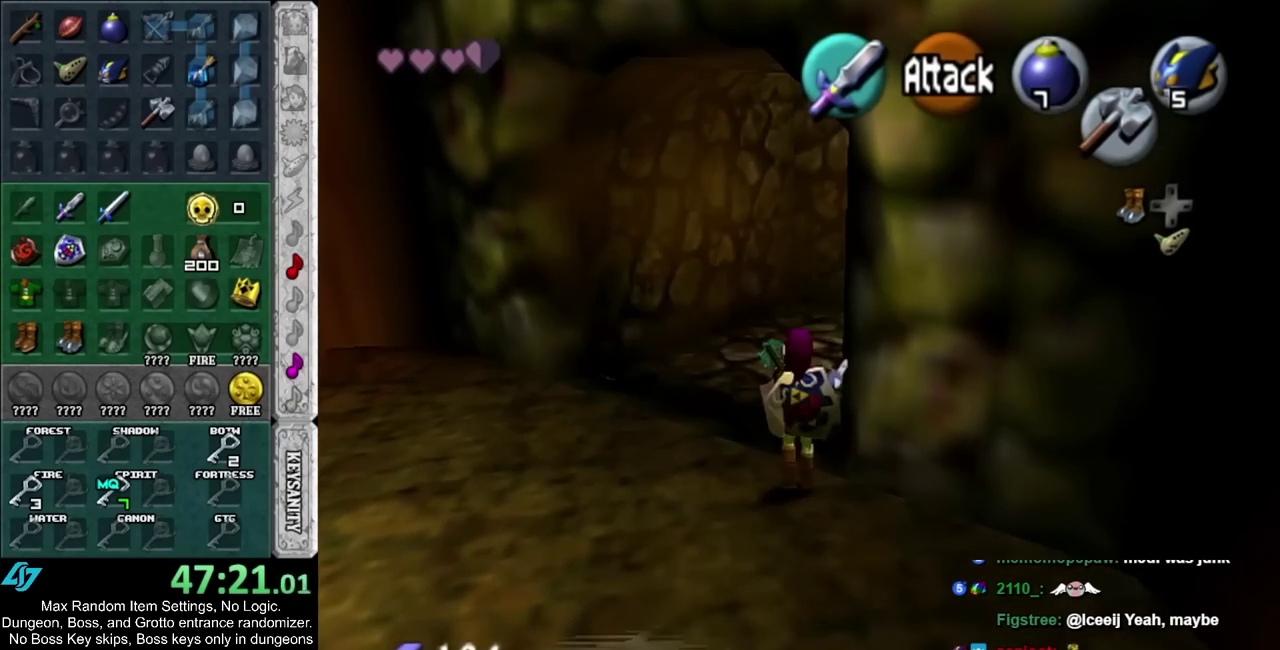
{"buttons": [], "left_stick": "up", "right_stick": "center", "events": [[33, "CIRCLE", "up"]]}
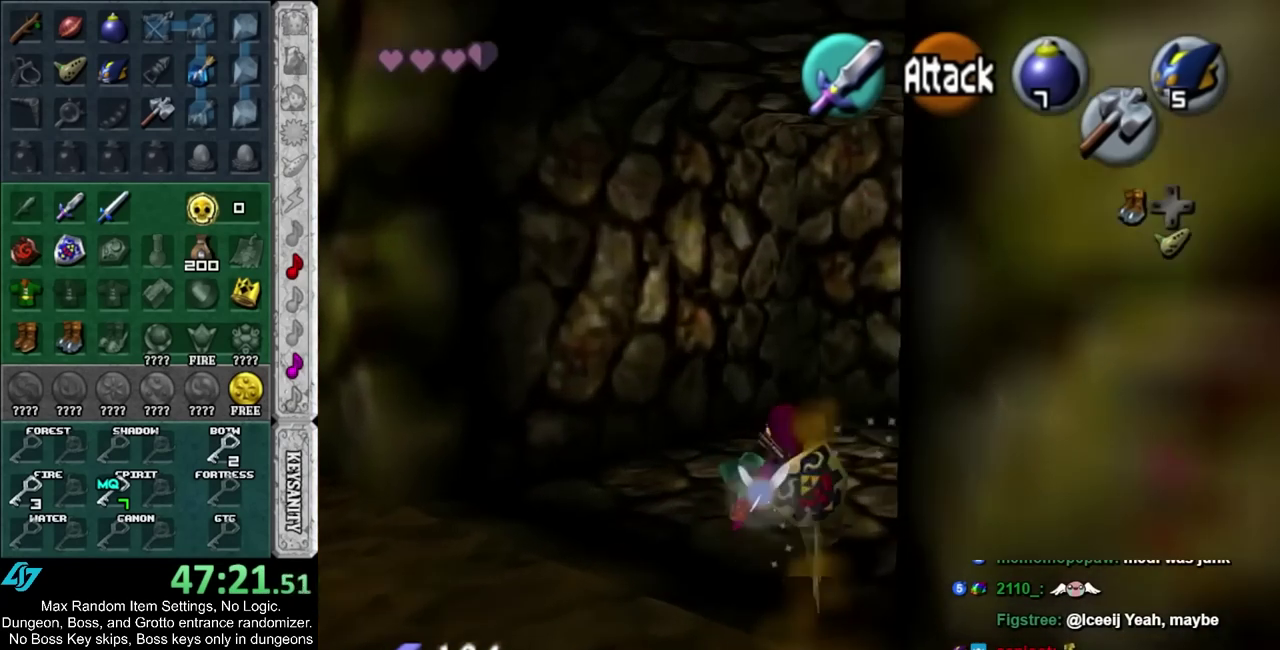
{"buttons": ["CIRCLE"], "left_stick": "center", "right_stick": "center", "events": [[283, "CIRCLE", "down"], [350, "left_stick", "up-right"], [367, "CIRCLE", "up"], [400, "left_stick", "center"], [433, "CIRCLE", "down"]]}